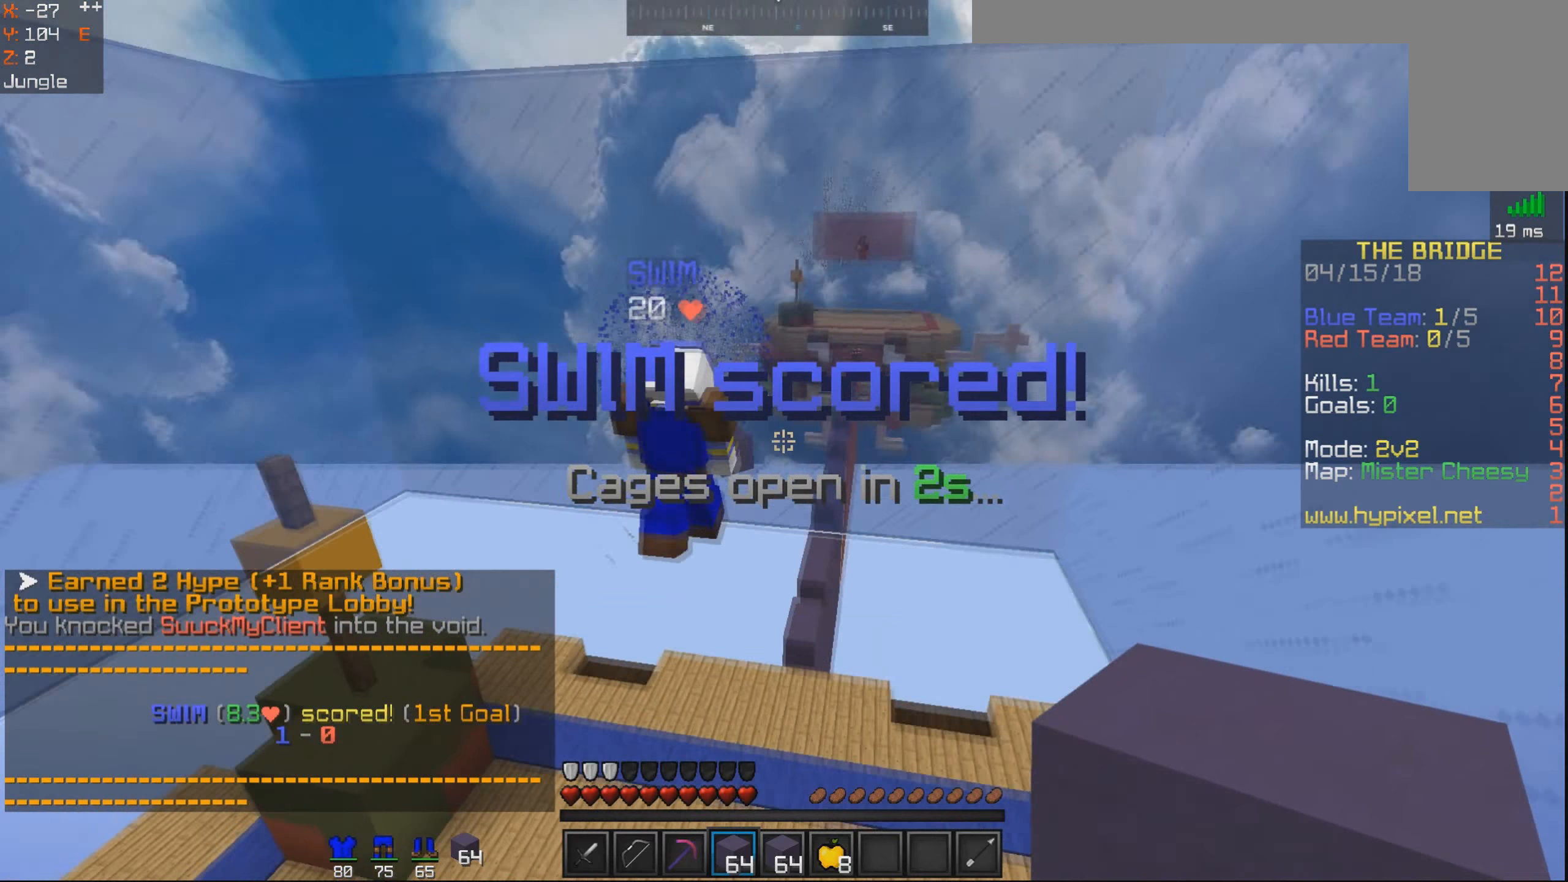
Gameplay with keyboard and mouse; each line is a JSON object with the keys and mouse buttons held at the frame after it (dt_ms = milliseconds from this image to that frame). "events" lists presses ("down") and releases ("up") of "a", "d", "s", "space", "w", "mouse_left" and "mouse_right" between this image and that frame as [ms after this image, input, new state], when the widget could be followed in between. "mouse_left", "mouse_right" = the "left", "right" buttons of the "mouse" list. No other keys are recorded. Fast repeated clicks can show as one long hold. Mouse movement is not recorded.
{"dt_ms": 100, "keys": ["w"], "mouse": [], "events": [[100, "a", "up"]]}
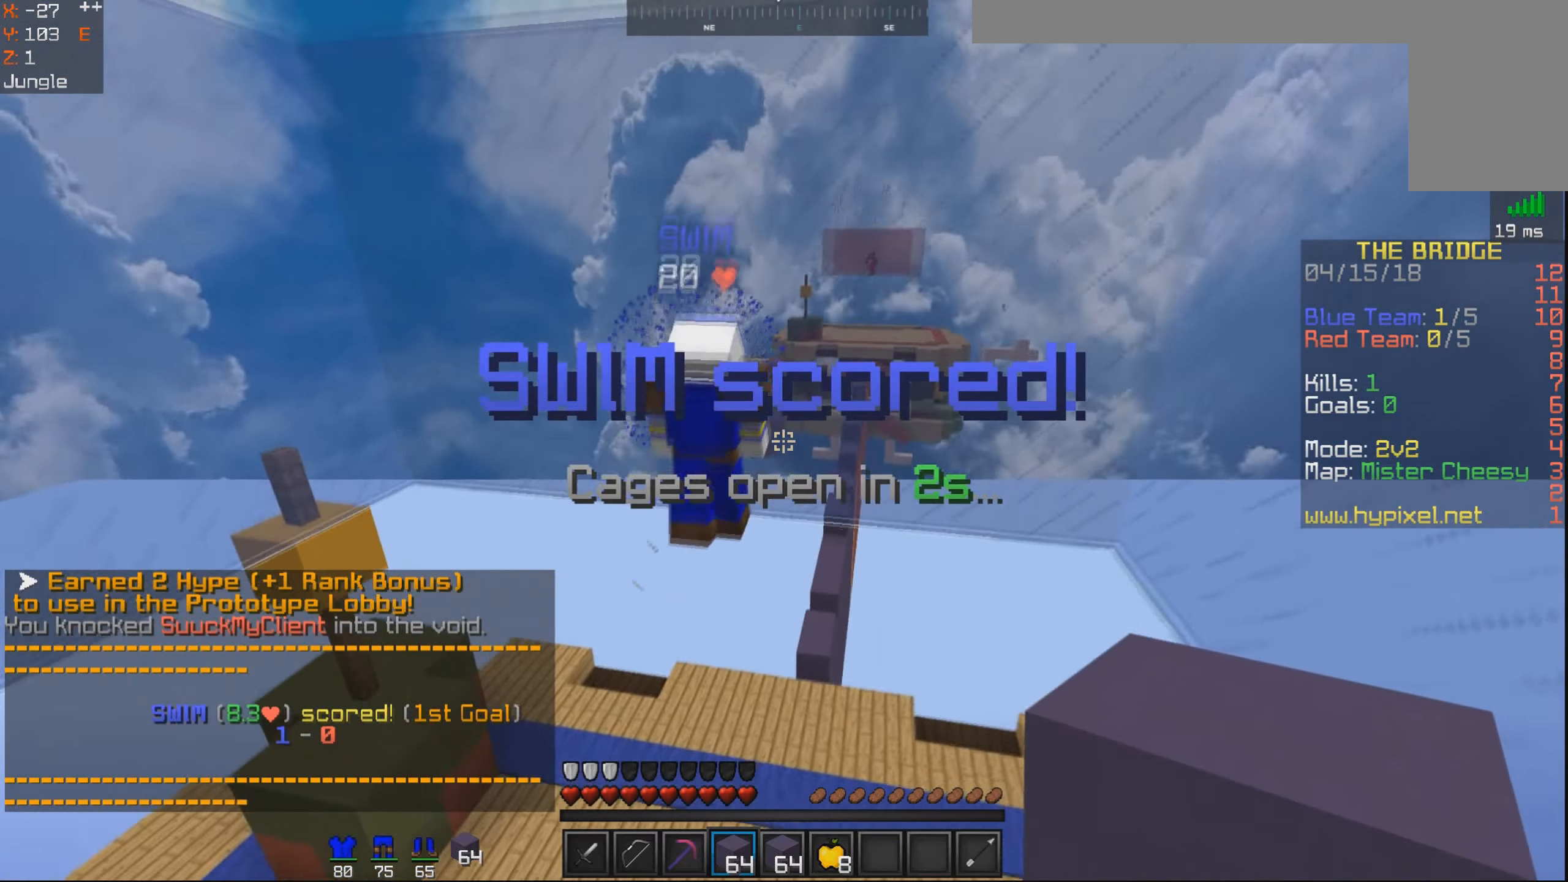
{"dt_ms": 500, "keys": ["d"], "mouse": [], "events": [[150, "space", "down"], [200, "d", "down"], [350, "w", "up"], [400, "space", "up"]]}
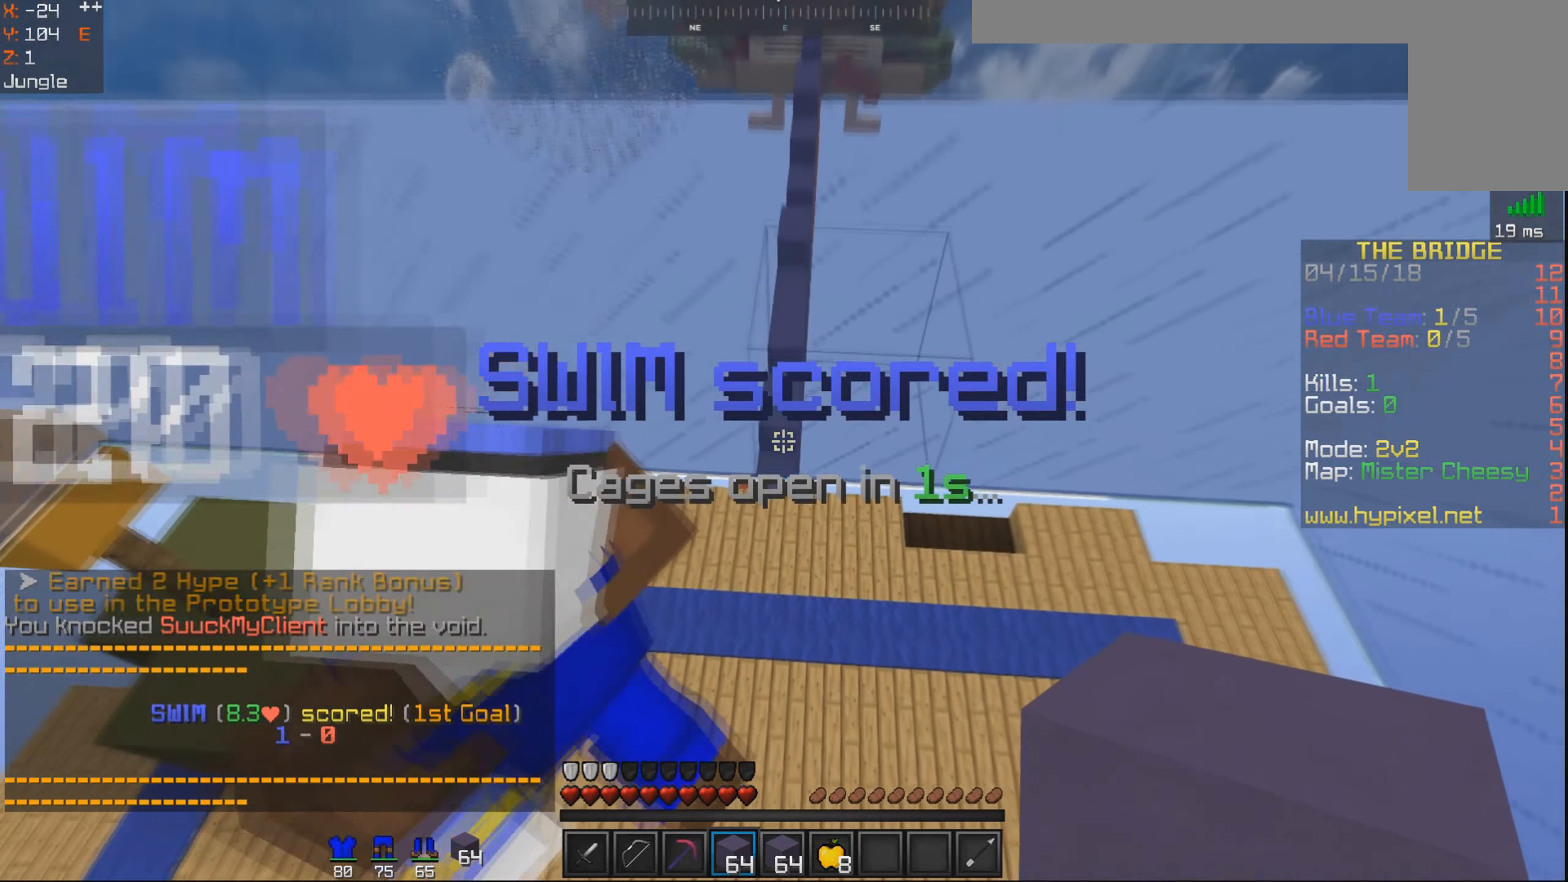
{"dt_ms": 500, "keys": ["d", "w"], "mouse": [], "events": [[150, "a", "down"], [217, "d", "up"], [350, "w", "down"], [417, "a", "up"], [500, "d", "down"]]}
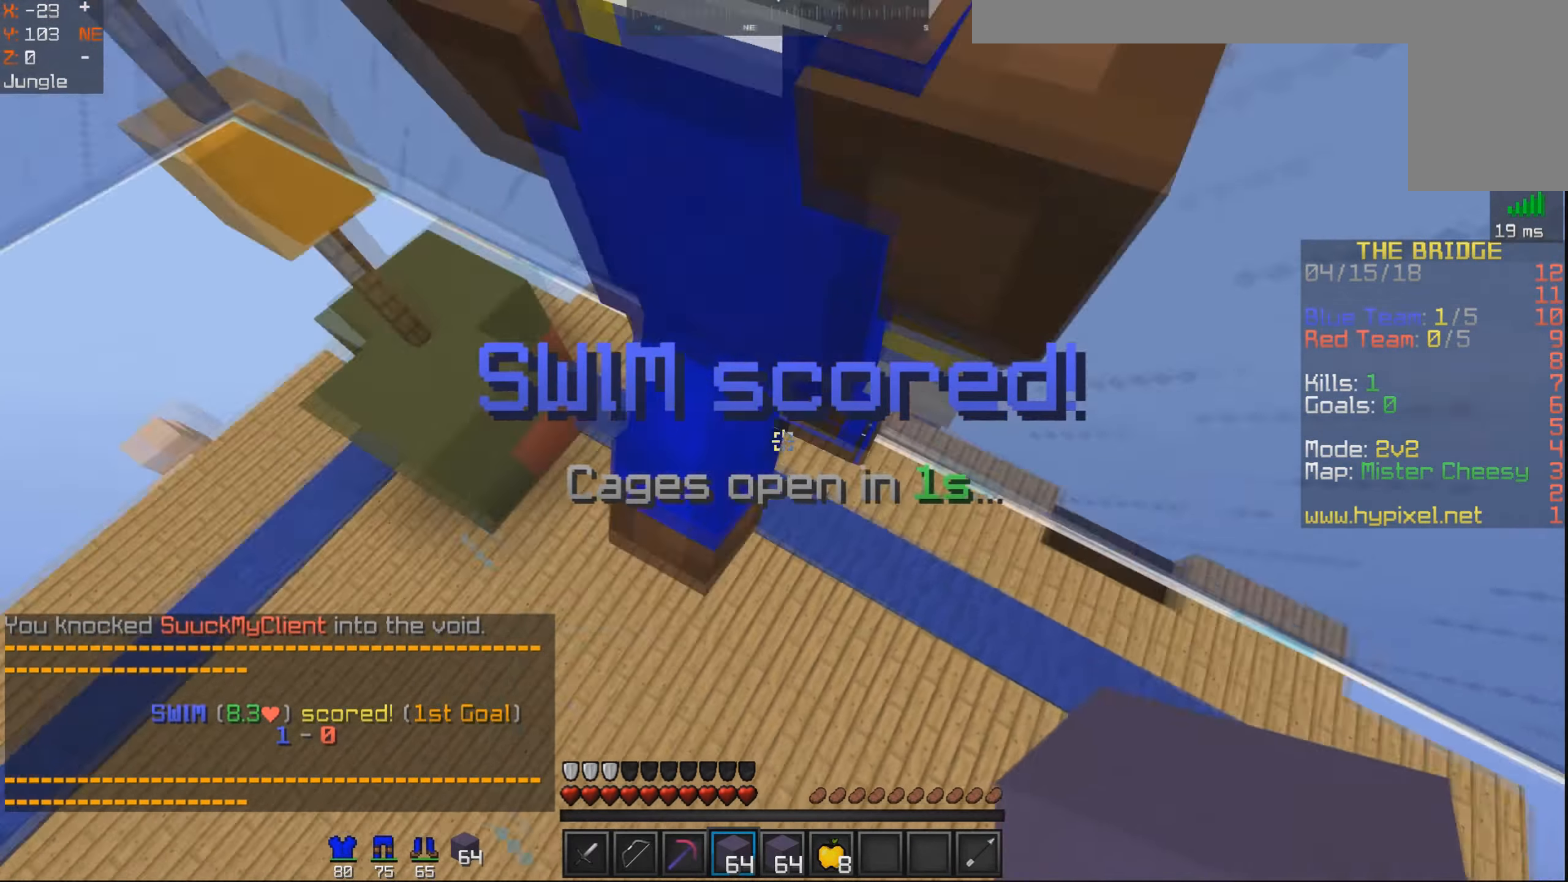
{"dt_ms": 500, "keys": ["w"], "mouse": [], "events": [[467, "d", "up"]]}
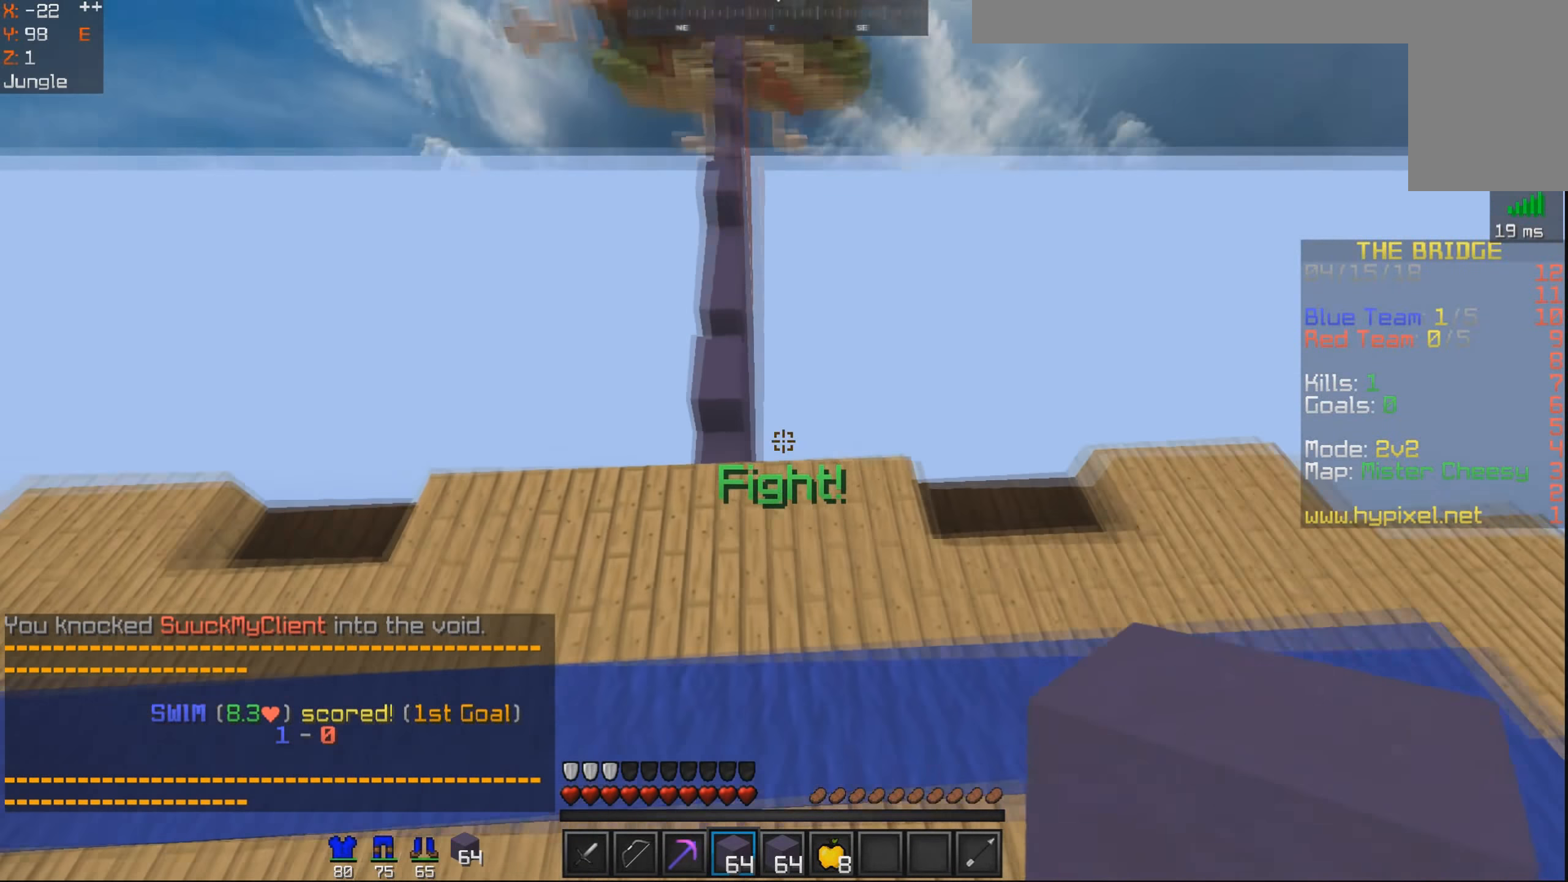
{"dt_ms": 500, "keys": ["w"], "mouse": [], "events": []}
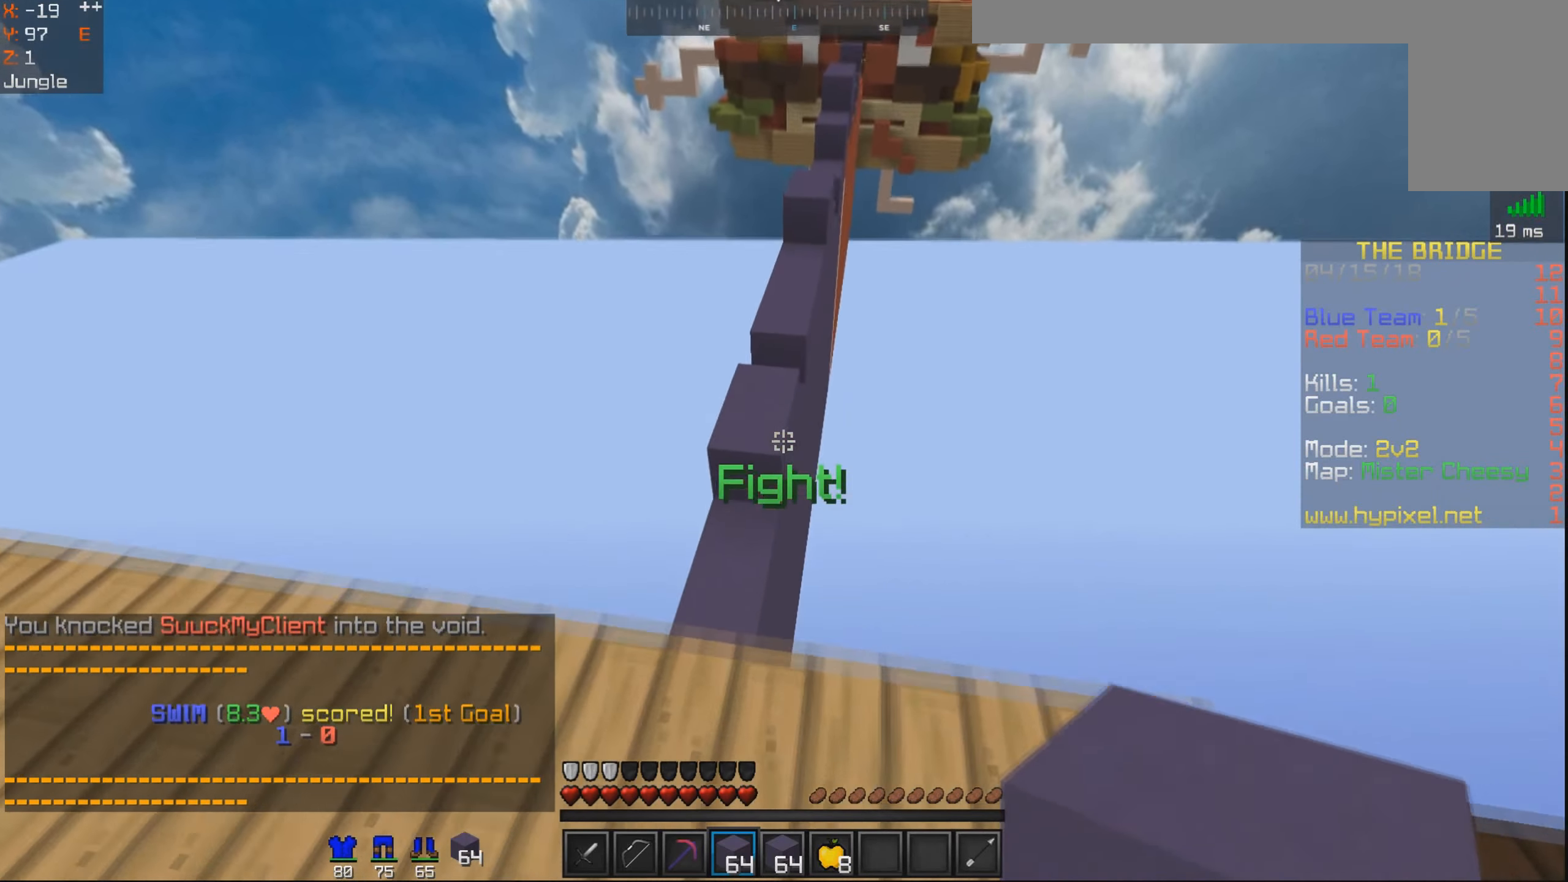
{"dt_ms": 500, "keys": ["w"], "mouse": [], "events": [[150, "space", "down"], [350, "space", "up"]]}
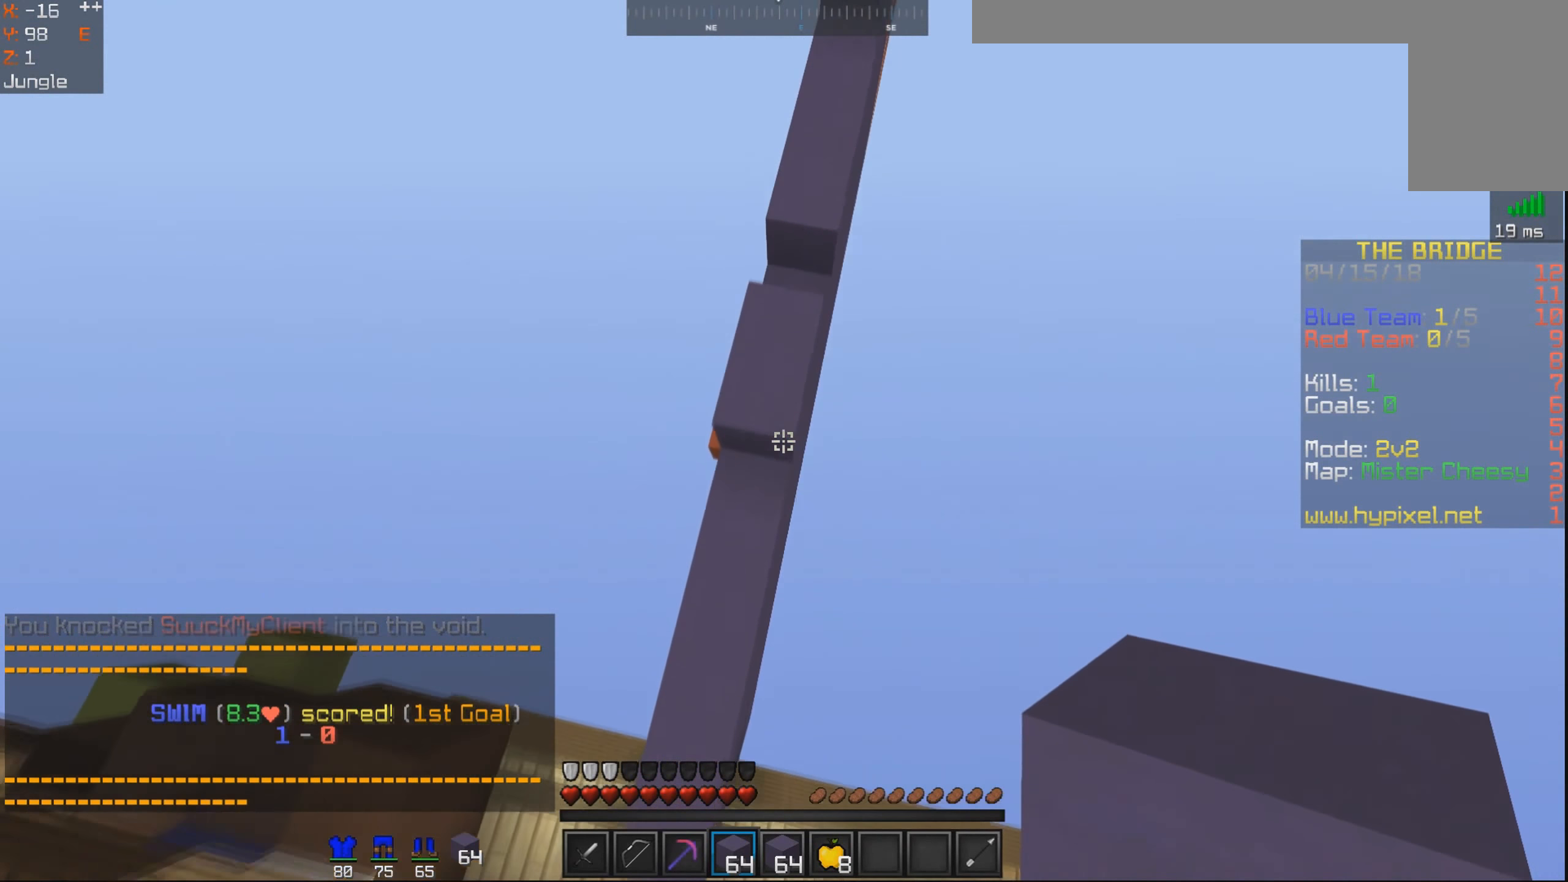
{"dt_ms": 500, "keys": ["space", "w"], "mouse": [], "events": [[250, "mouse_right", "down"], [350, "mouse_right", "up"], [383, "space", "down"]]}
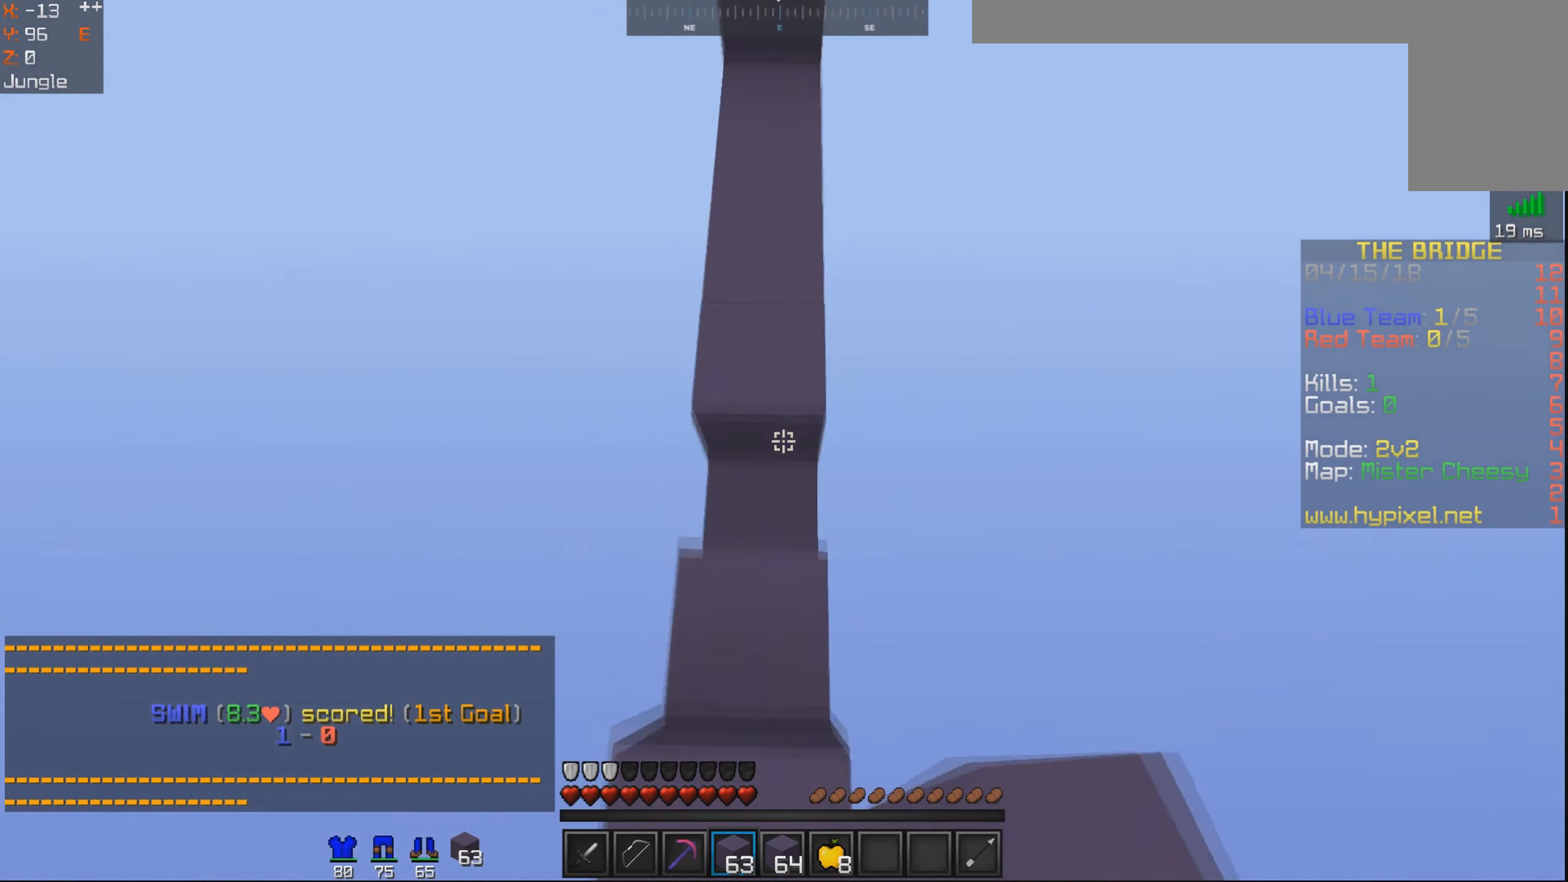
{"dt_ms": 500, "keys": ["space", "w"], "mouse": [], "events": [[150, "mouse_right", "down"], [150, "space", "up"], [250, "mouse_right", "up"], [350, "mouse_right", "down"], [350, "space", "down"], [450, "mouse_right", "up"]]}
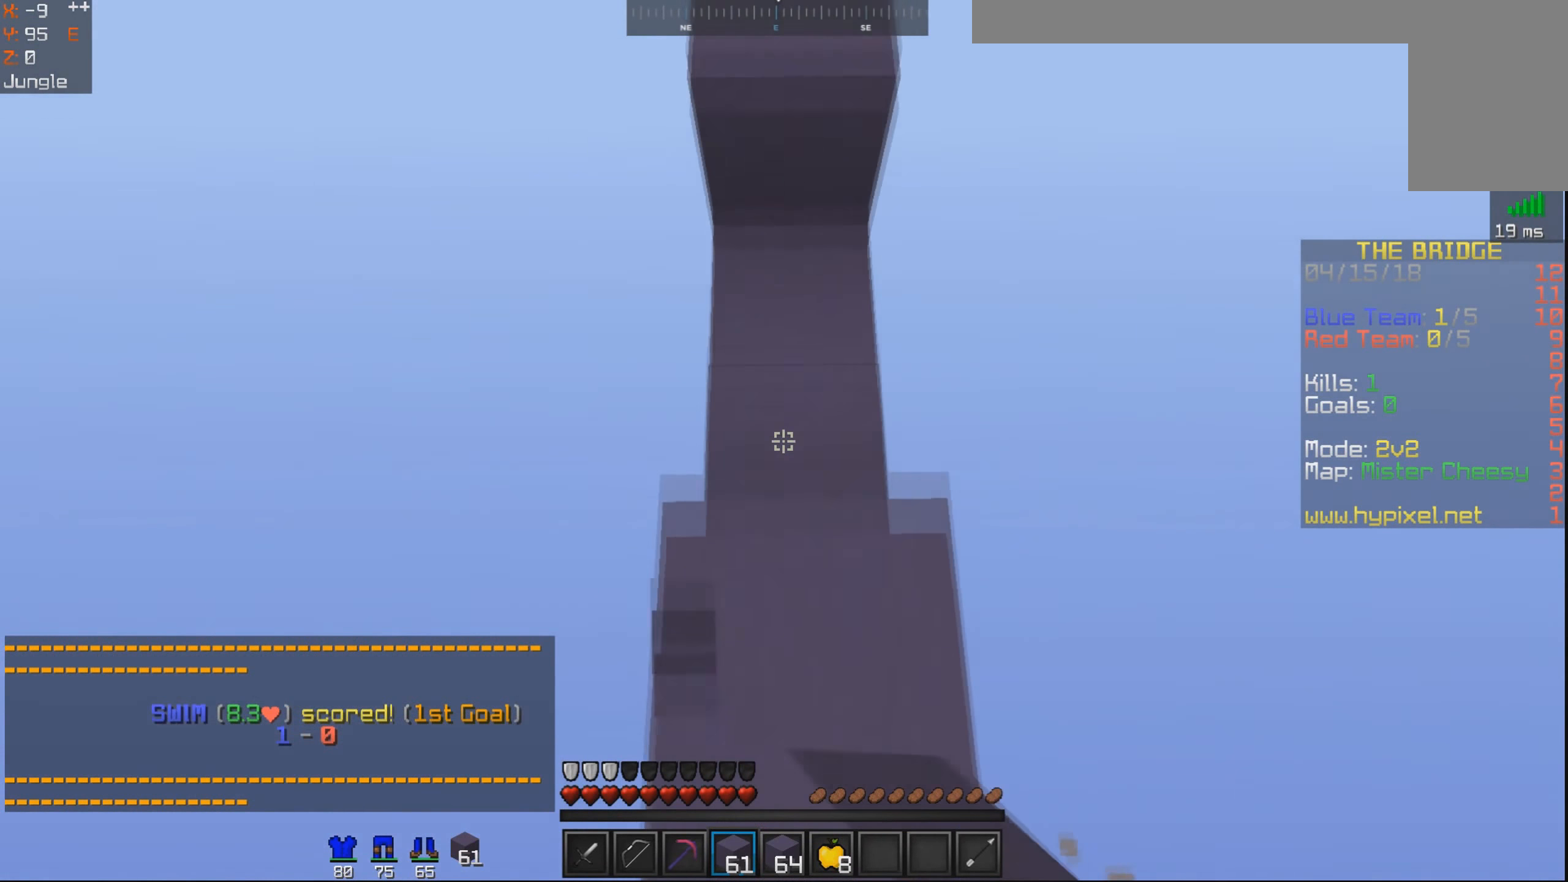
{"dt_ms": 500, "keys": ["space", "w"], "mouse": [], "events": [[100, "mouse_right", "down"], [150, "mouse_right", "up"], [200, "mouse_right", "down"], [400, "mouse_right", "up"], [450, "mouse_right", "down"], [500, "mouse_right", "up"]]}
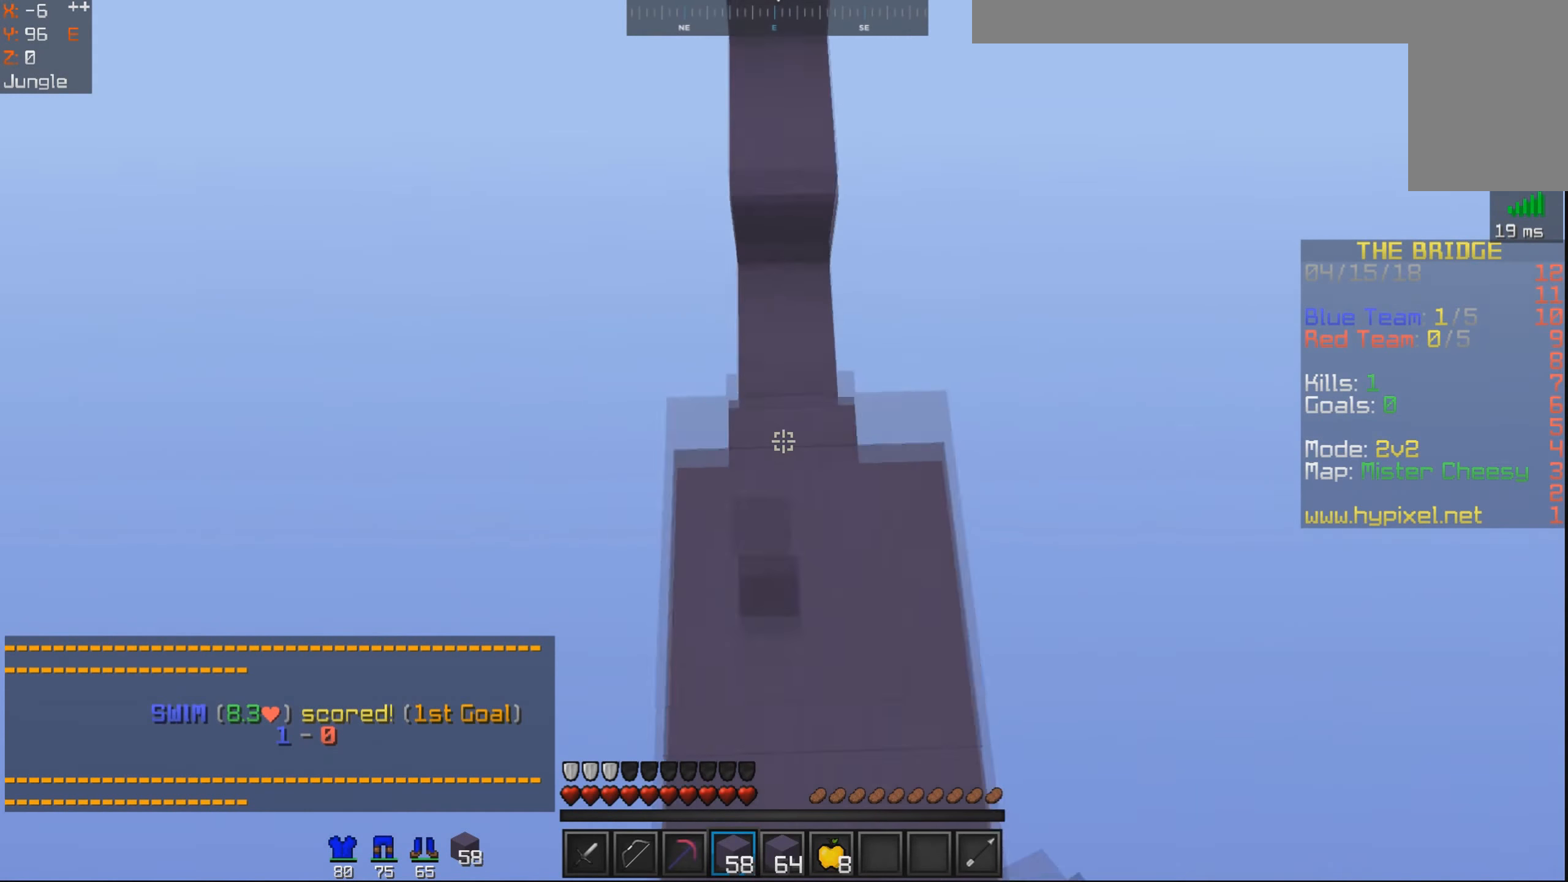
{"dt_ms": 500, "keys": ["d", "space", "w"], "mouse": ["right"], "events": [[33, "mouse_right", "down"], [100, "mouse_right", "up"], [133, "mouse_right", "down"], [200, "mouse_right", "up"], [283, "mouse_right", "down"], [350, "mouse_right", "up"], [383, "mouse_right", "down"], [433, "d", "down"], [450, "mouse_right", "up"], [483, "mouse_right", "down"]]}